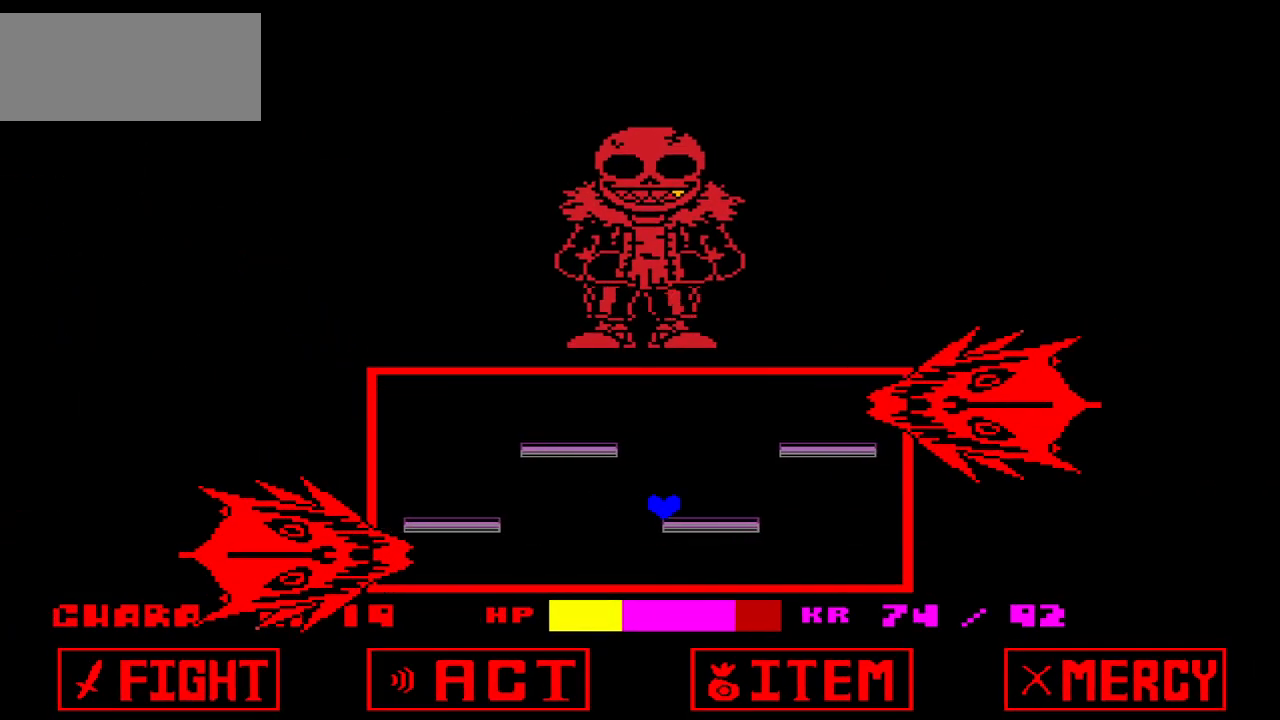
Gameplay with keyboard; each line is a JSON object with the keys held at the frame after it. "events" lists presses ("down") and releases ("up") of "c", "down", "left", "right", "up", "x" and "z" between this image and that frame as [ms after this image, input, new state], when the widget could be followed in between. No other keys are recorded. Mouse input is not recorded.
{"keys": ["right"], "events": [[67, "left", "down"], [67, "right", "up"], [67, "up", "up"], [367, "right", "down"], [400, "left", "up"]]}
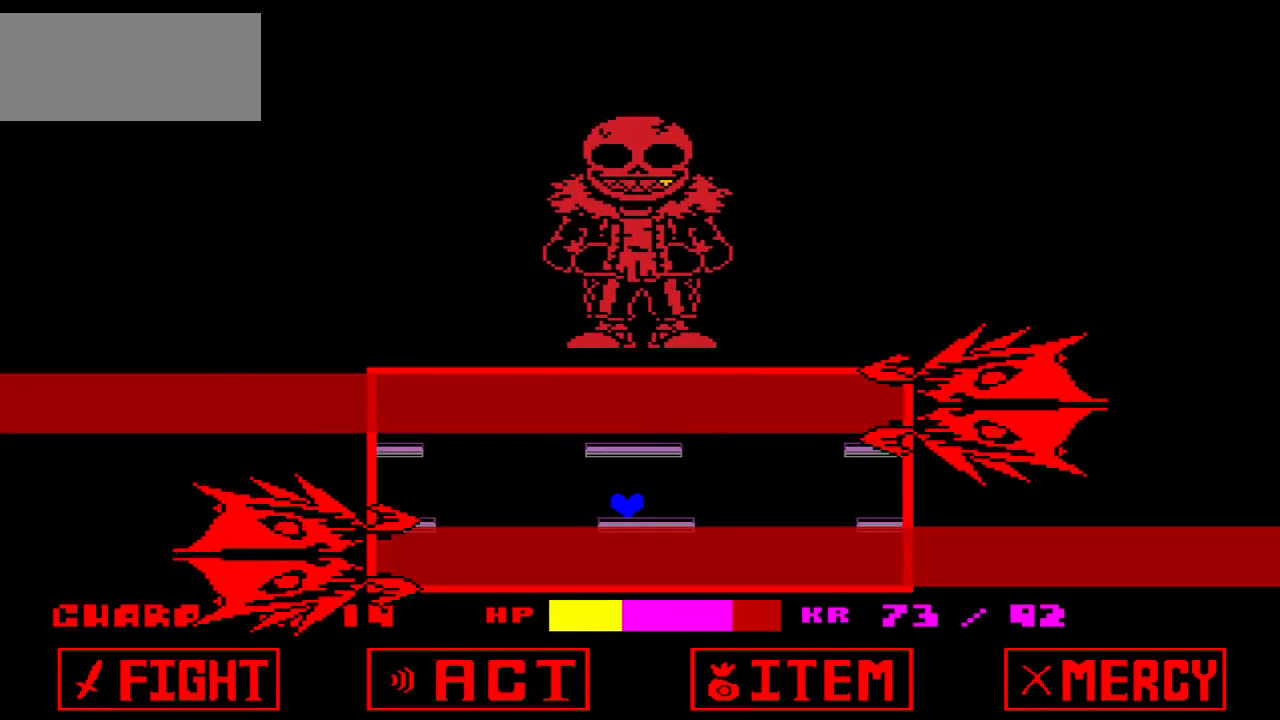
{"keys": ["left", "right"], "events": [[100, "up", "down"], [133, "left", "down"], [133, "right", "up"], [200, "up", "up"], [467, "right", "down"]]}
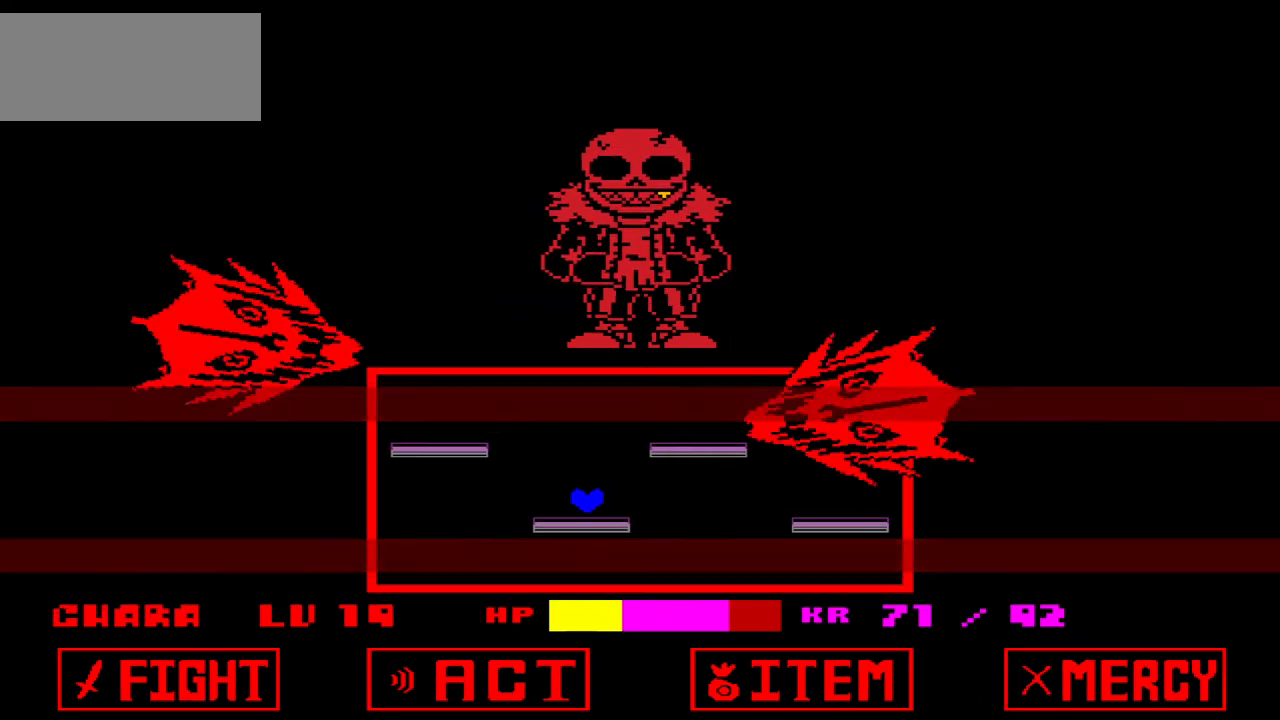
{"keys": ["right"], "events": [[33, "left", "up"], [400, "left", "down"], [400, "right", "up"], [467, "left", "up"], [467, "right", "down"]]}
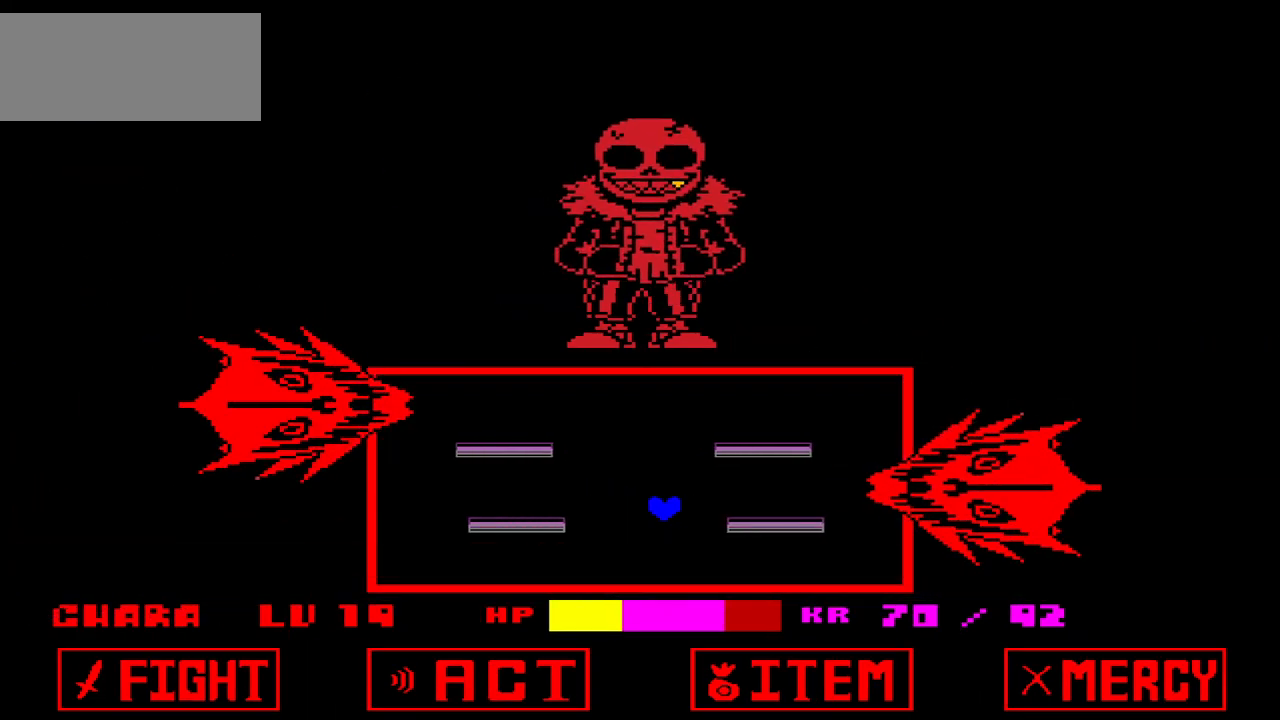
{"keys": ["left"], "events": [[300, "right", "up"], [467, "left", "down"]]}
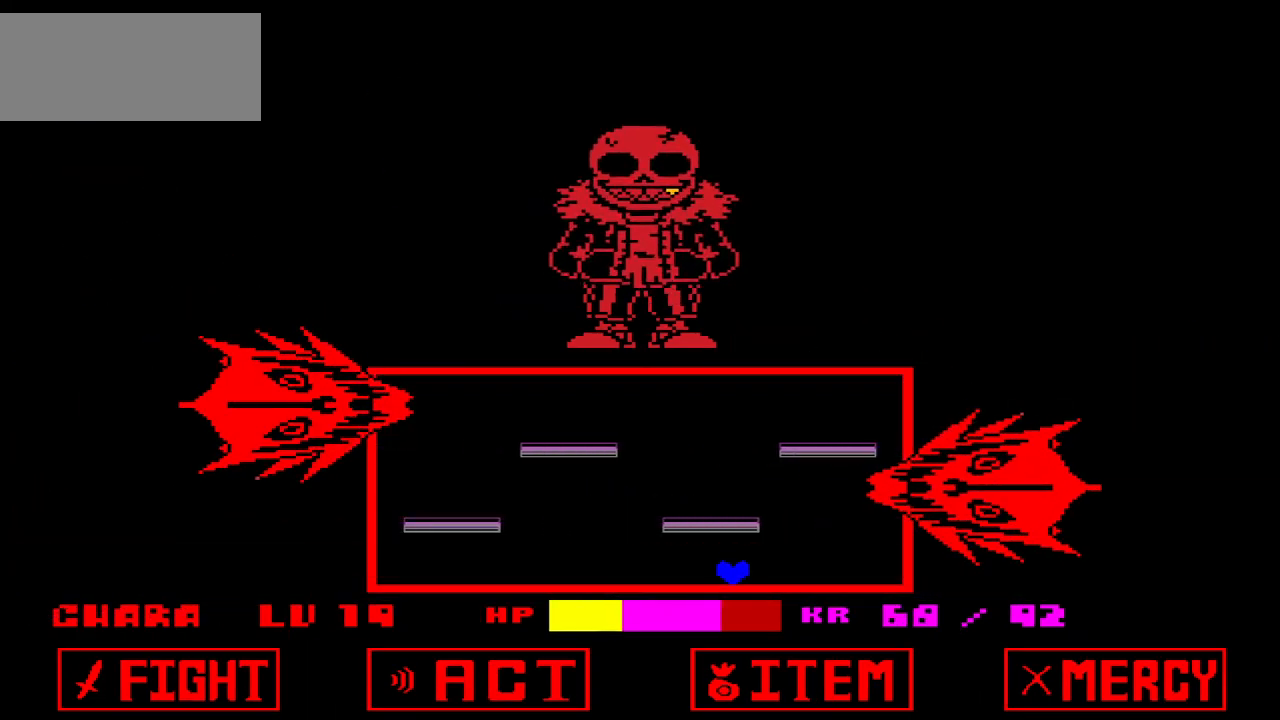
{"keys": [], "events": [[267, "left", "up"]]}
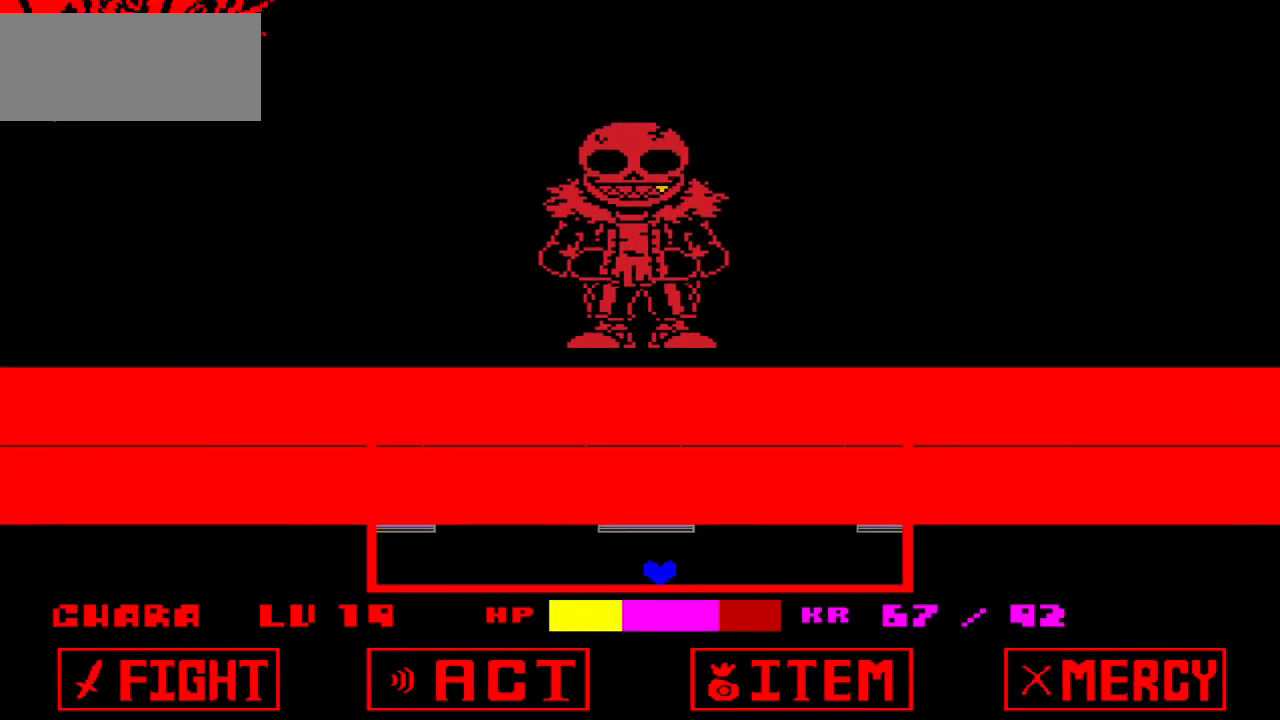
{"keys": ["right"], "events": [[166, "left", "down"], [166, "up", "down"], [333, "left", "up"], [433, "right", "down"], [433, "up", "up"]]}
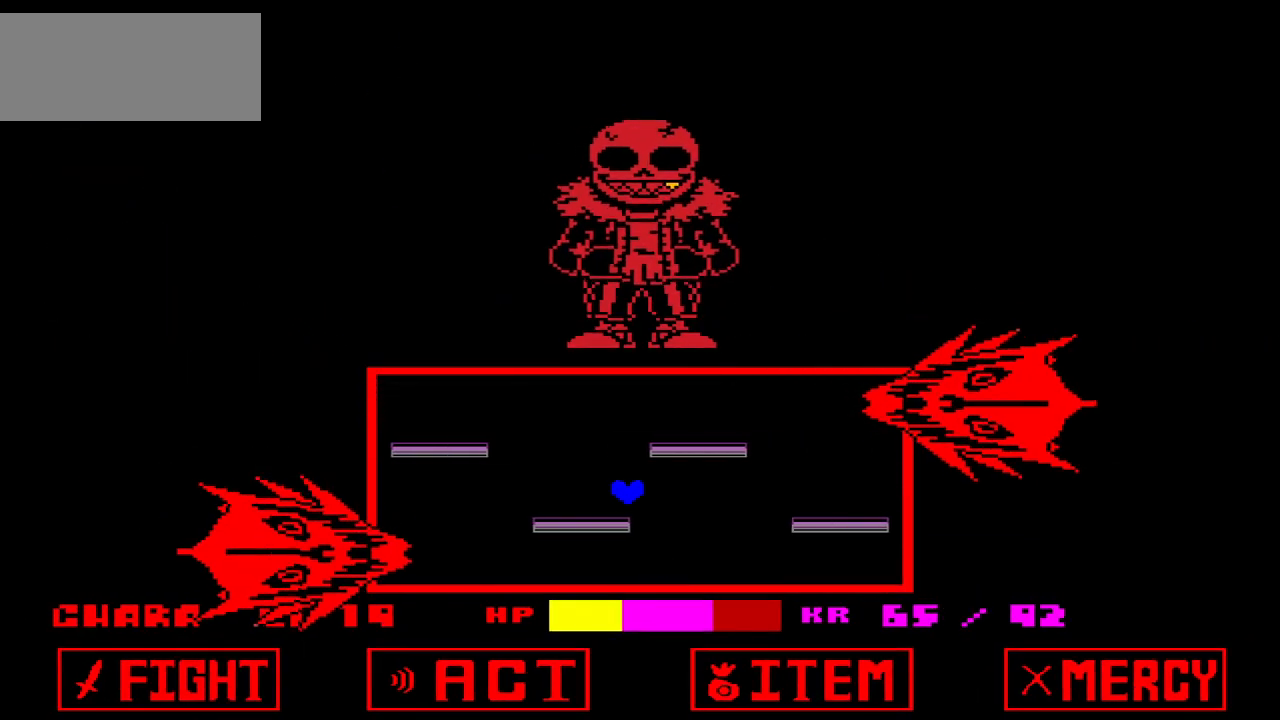
{"keys": ["left"], "events": [[234, "up", "down"], [267, "left", "down"], [267, "right", "up"], [367, "up", "up"]]}
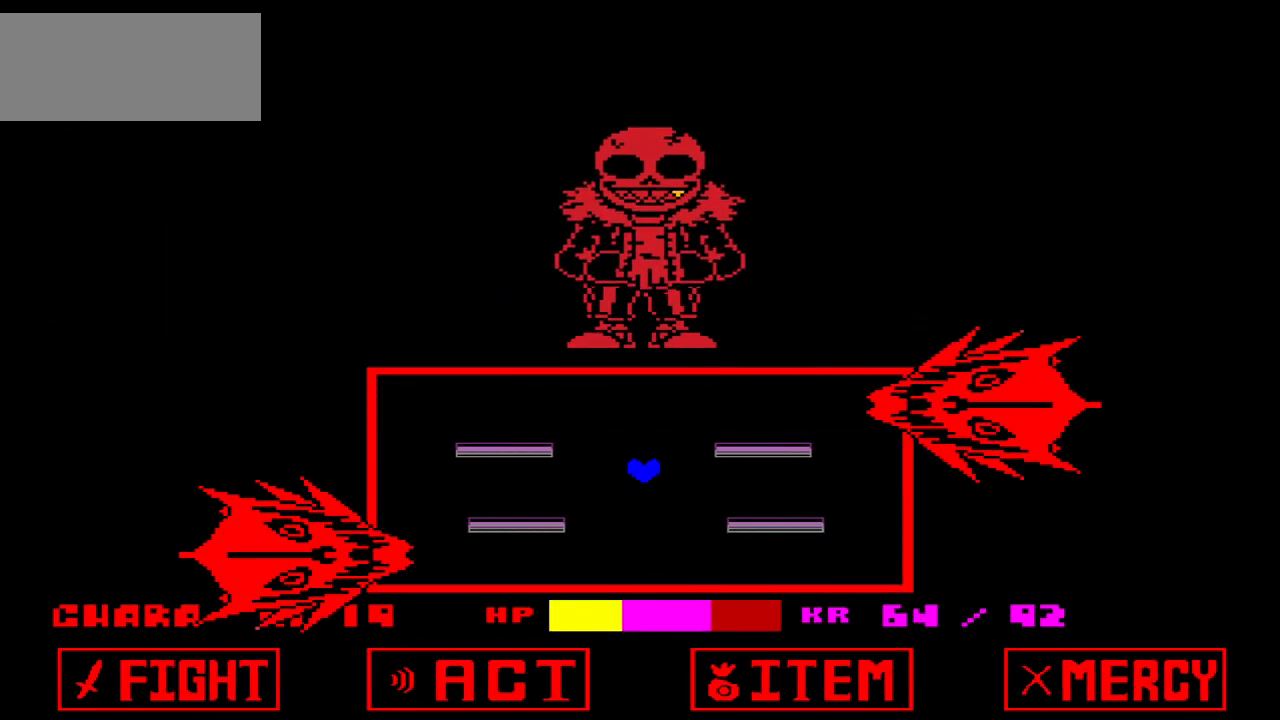
{"keys": ["left"], "events": [[200, "left", "up"], [200, "right", "down"], [367, "up", "down"], [400, "left", "down"], [400, "right", "up"], [467, "up", "up"]]}
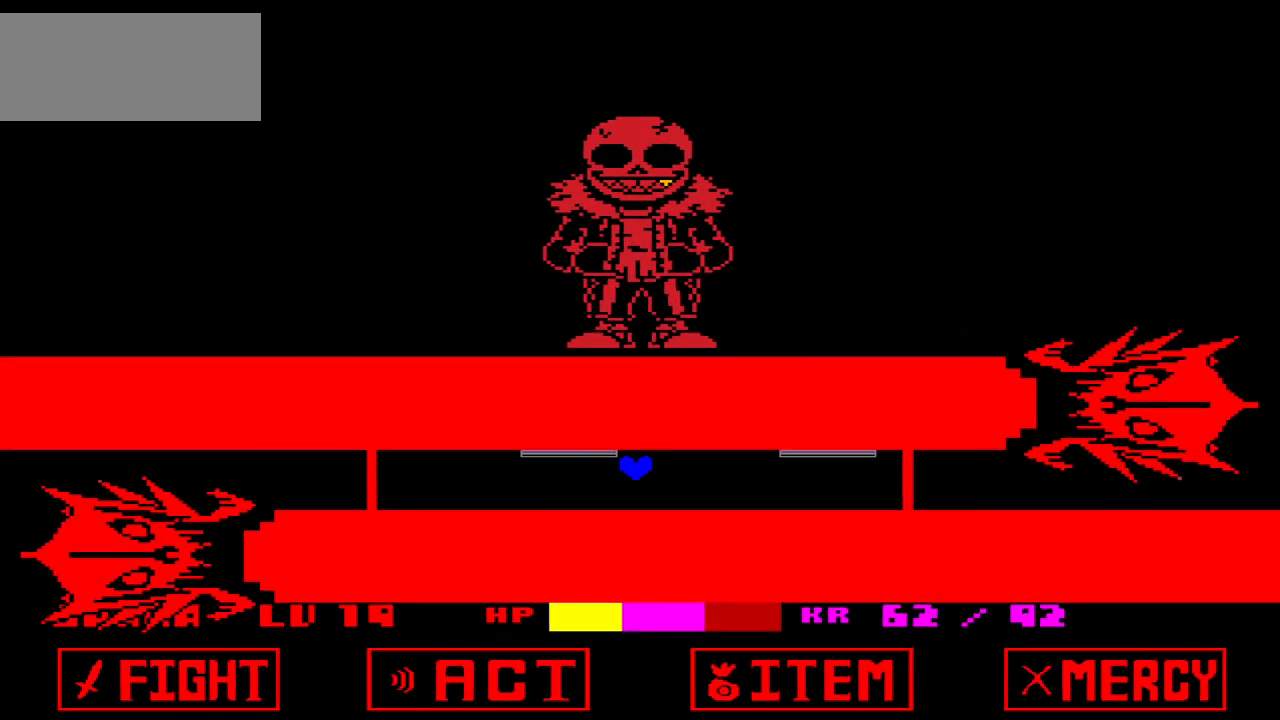
{"keys": ["right"], "events": [[300, "right", "down"], [334, "left", "up"]]}
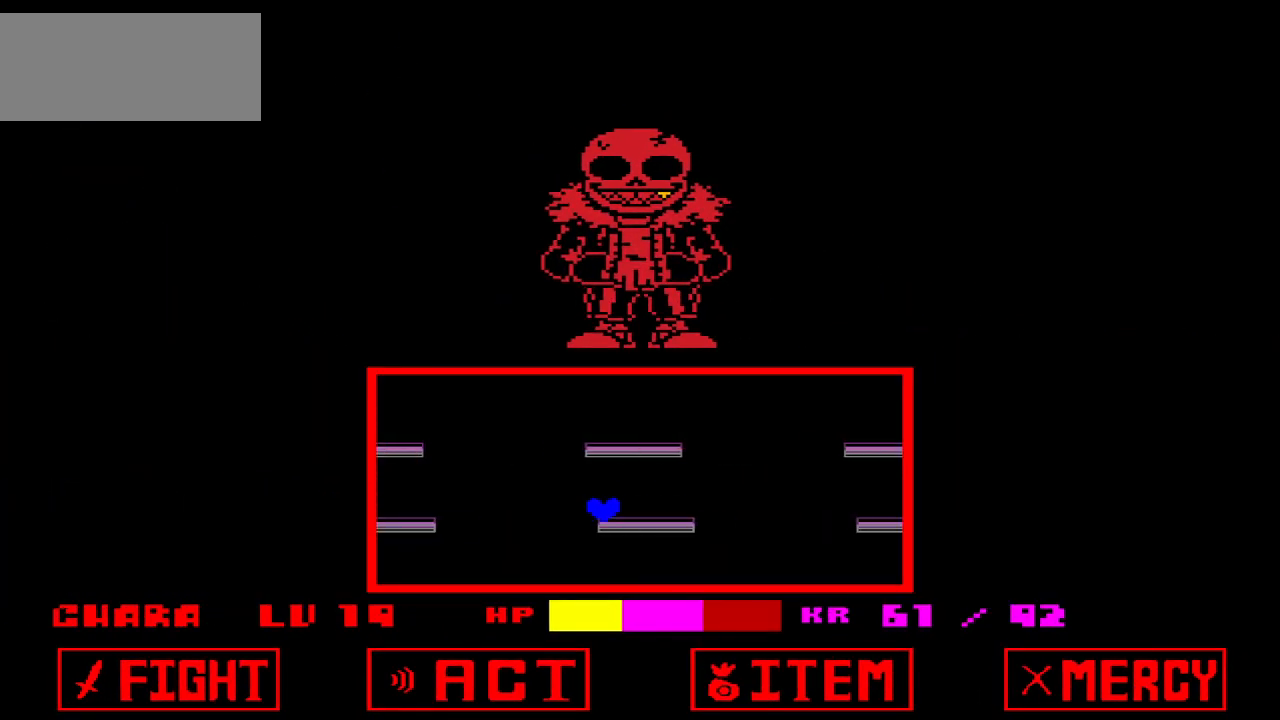
{"keys": ["right"], "events": [[133, "up", "down"], [166, "right", "up"], [200, "left", "down"], [200, "up", "up"], [433, "left", "up"], [433, "right", "down"]]}
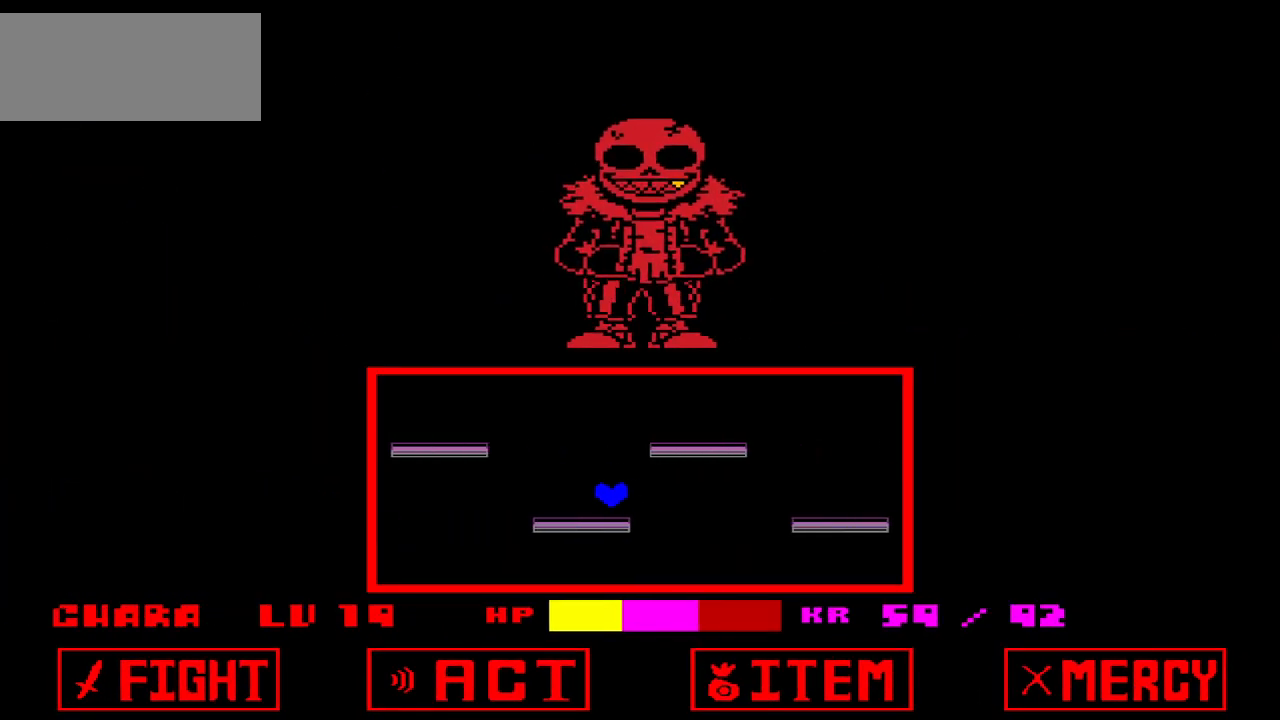
{"keys": ["left"], "events": [[234, "up", "down"], [267, "right", "up"], [334, "left", "down"], [334, "up", "up"]]}
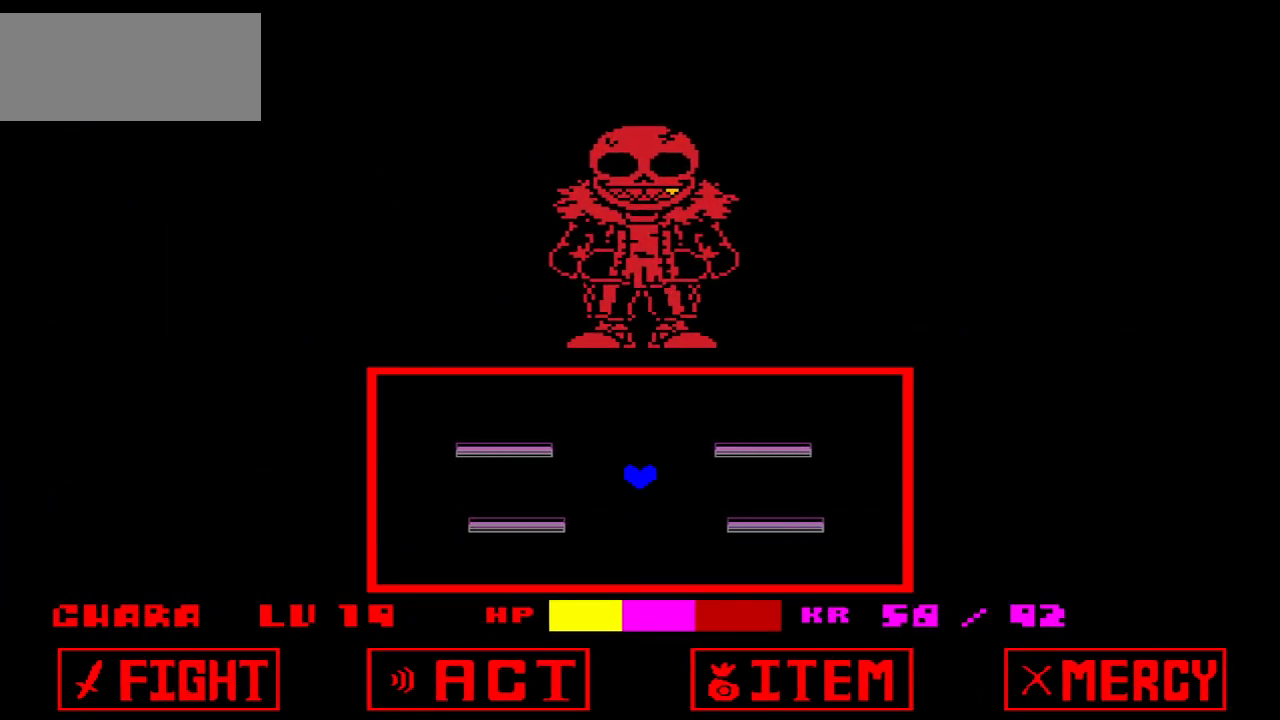
{"keys": ["left"], "events": [[166, "left", "up"], [166, "right", "down"], [333, "up", "down"], [400, "right", "up"], [433, "left", "down"], [467, "up", "up"]]}
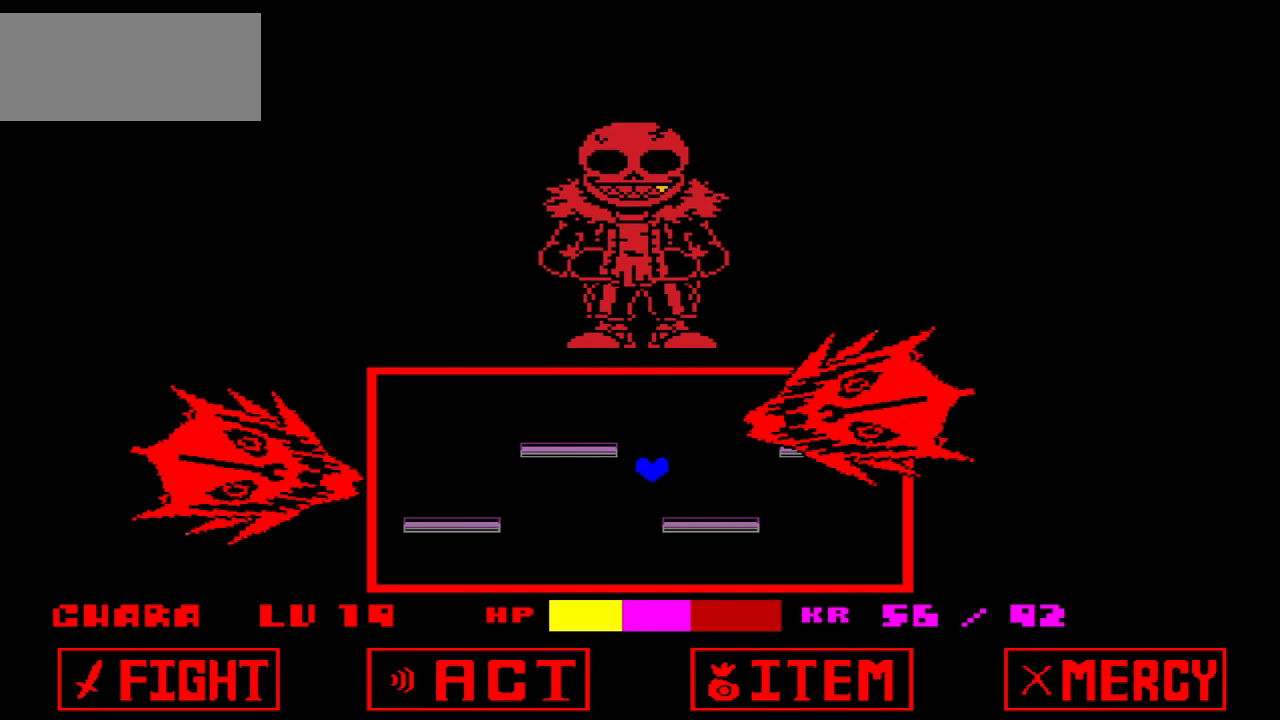
{"keys": ["right", "up"], "events": [[300, "left", "up"], [300, "right", "down"], [434, "up", "down"]]}
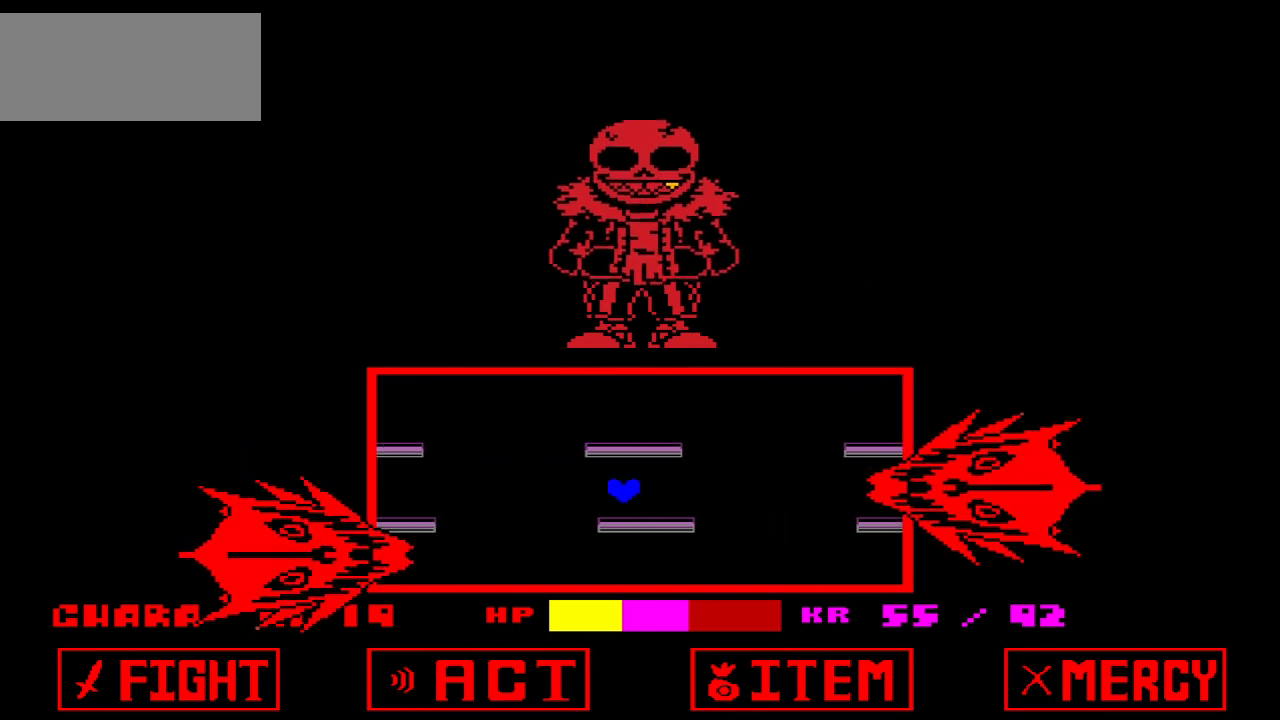
{"keys": ["left"], "events": [[367, "right", "up"], [367, "up", "up"], [400, "left", "down"]]}
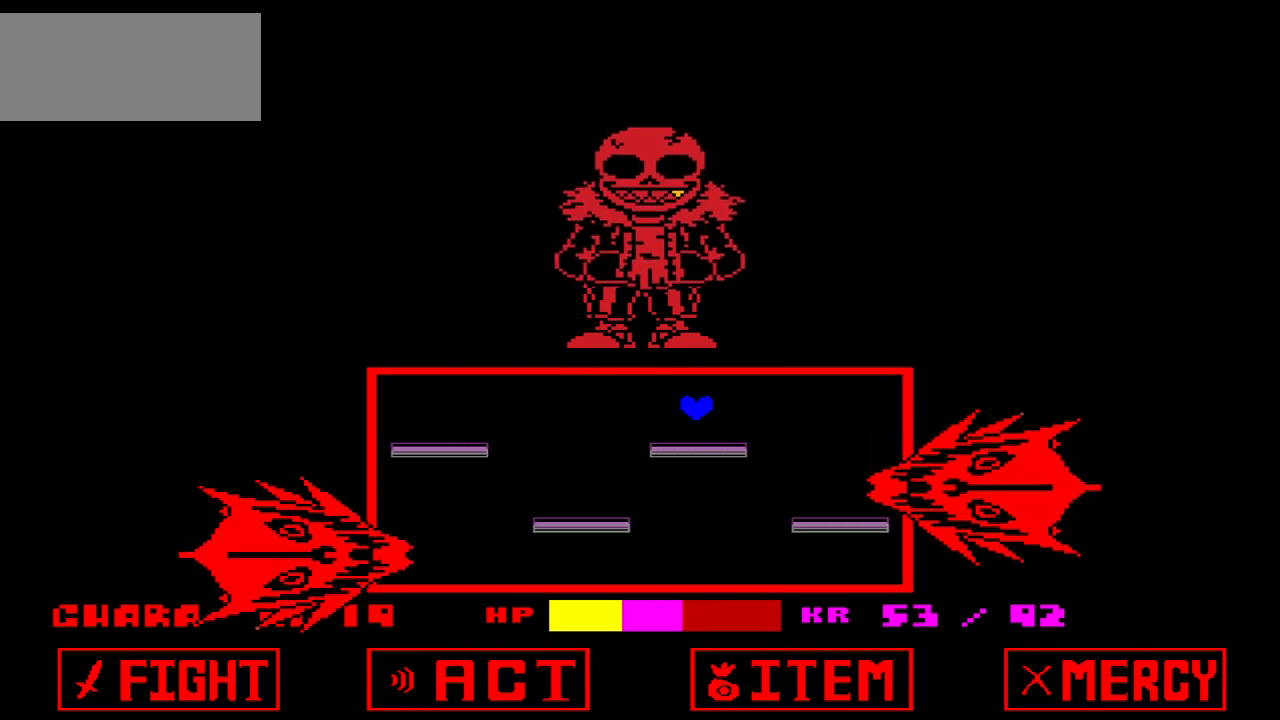
{"keys": [], "events": [[234, "up", "down"], [334, "left", "up"], [334, "right", "down"], [367, "up", "up"], [467, "right", "up"]]}
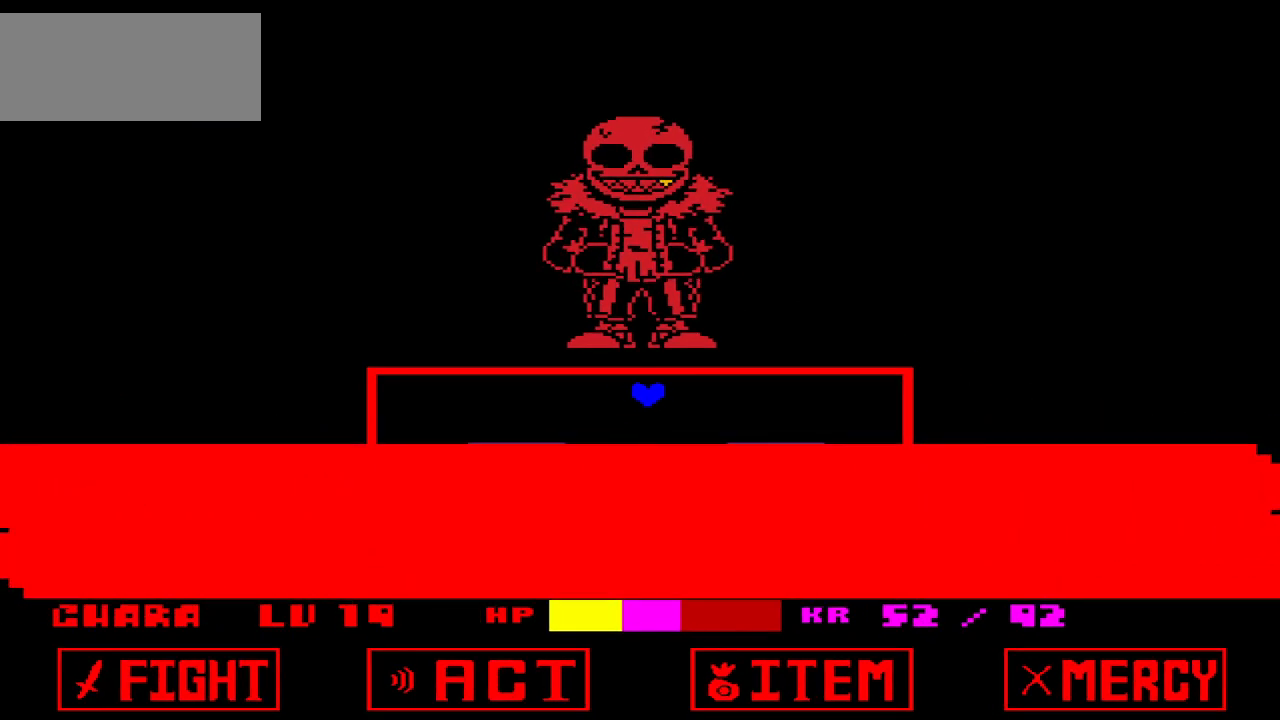
{"keys": ["right"], "events": [[67, "left", "down"], [334, "right", "down"], [401, "left", "up"]]}
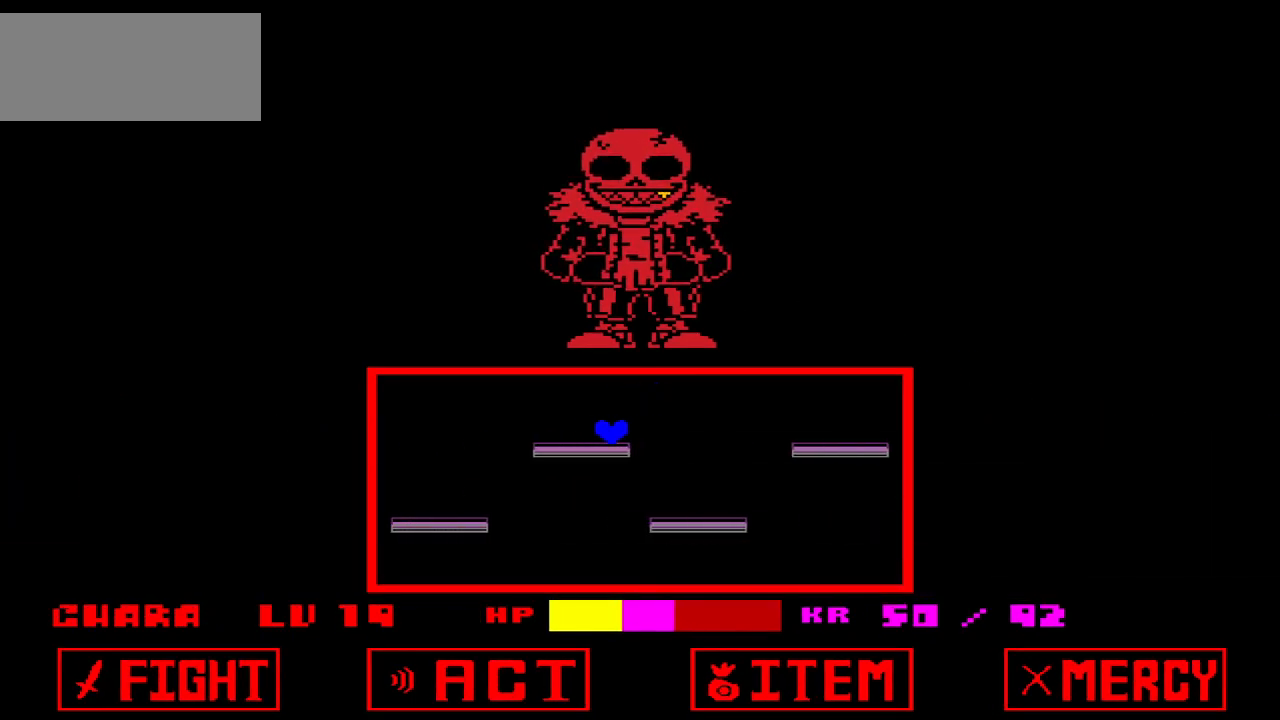
{"keys": ["right"], "events": [[200, "right", "up"], [300, "left", "down"], [400, "left", "up"], [500, "right", "down"]]}
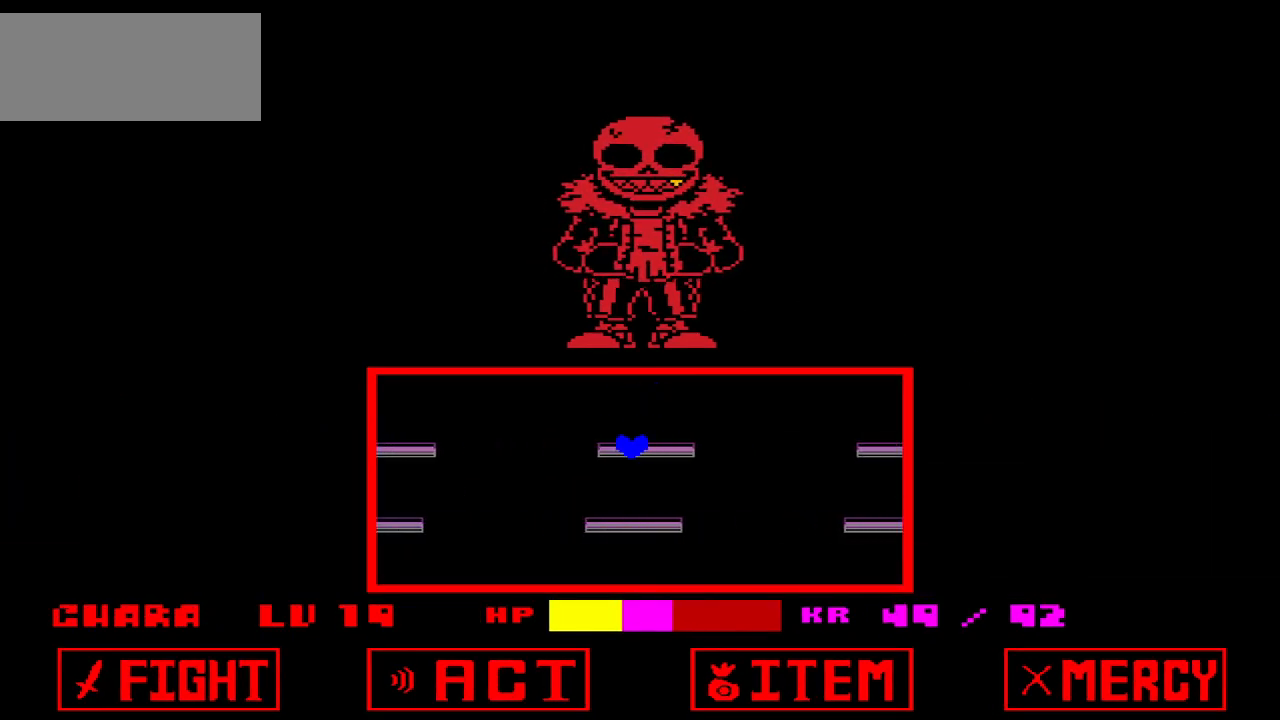
{"keys": [], "events": [[334, "right", "up"]]}
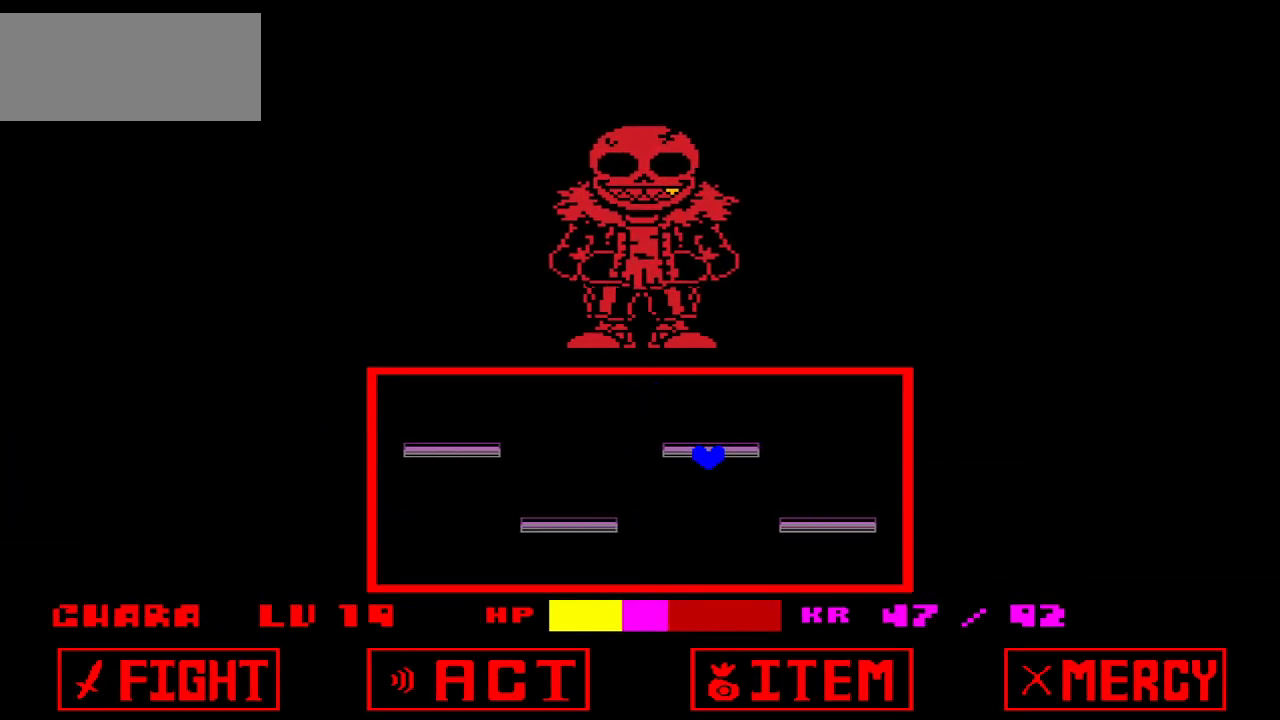
{"keys": [], "events": []}
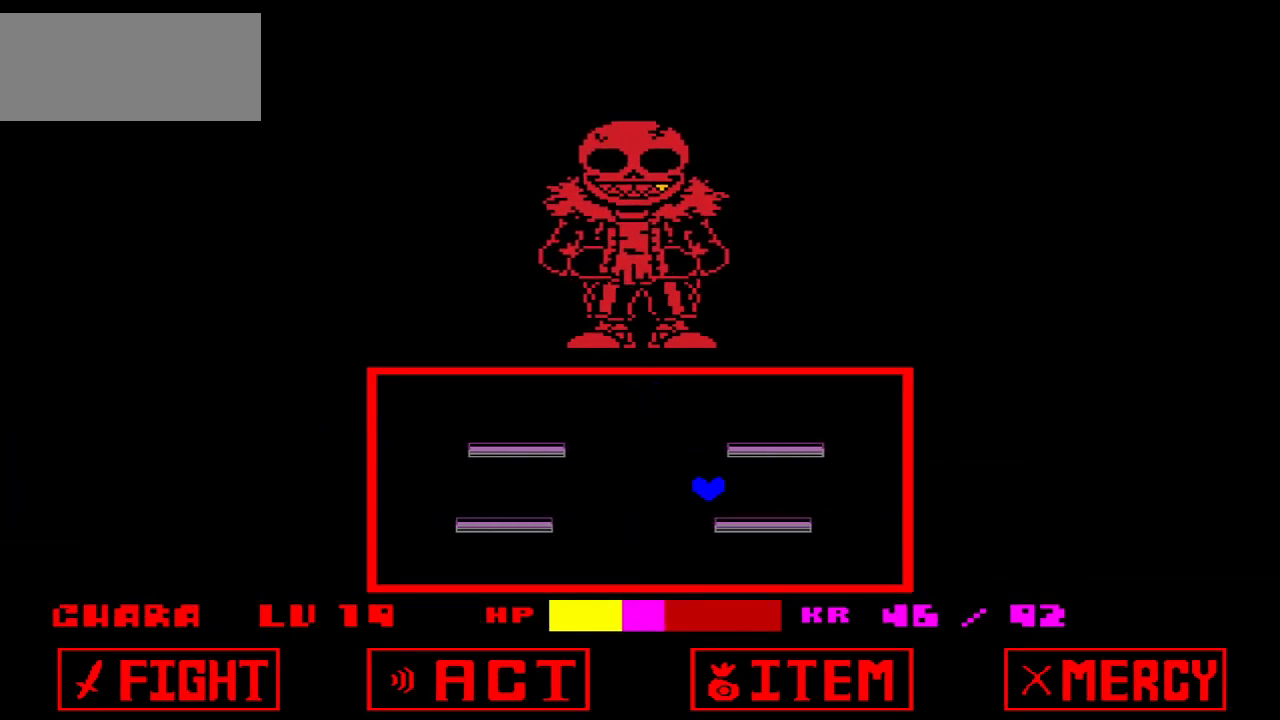
{"keys": [], "events": []}
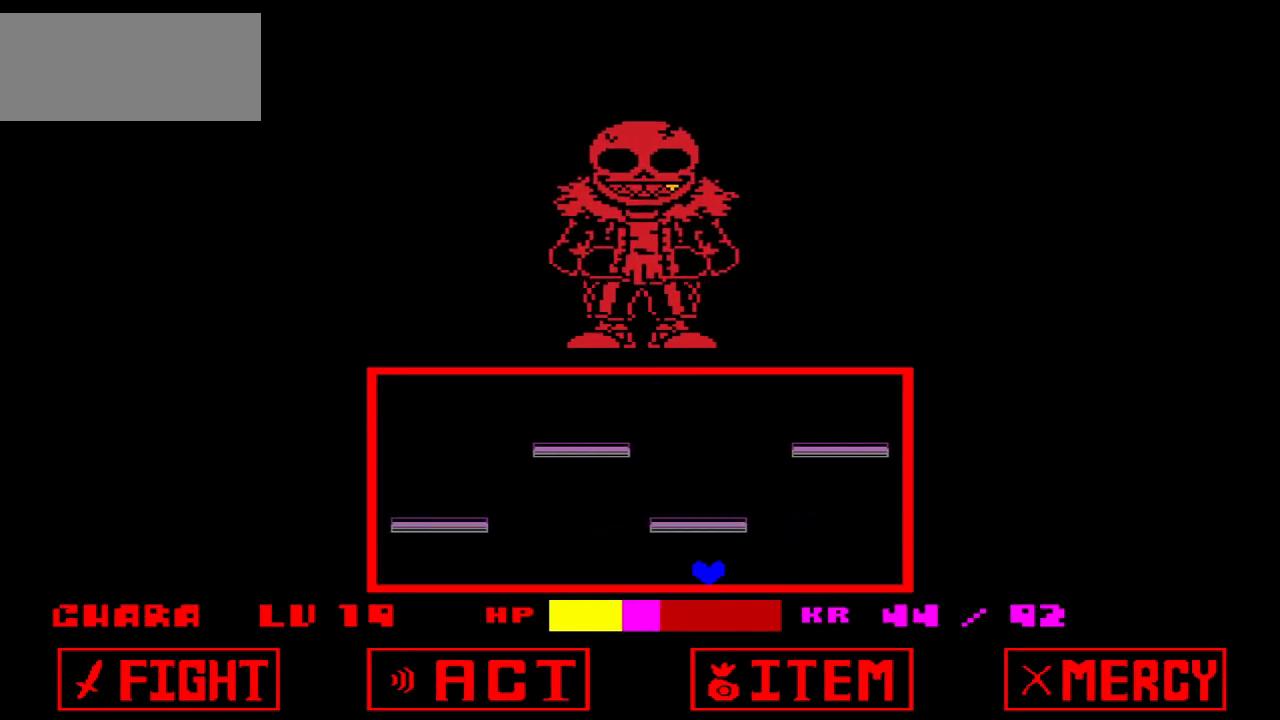
{"keys": [], "events": []}
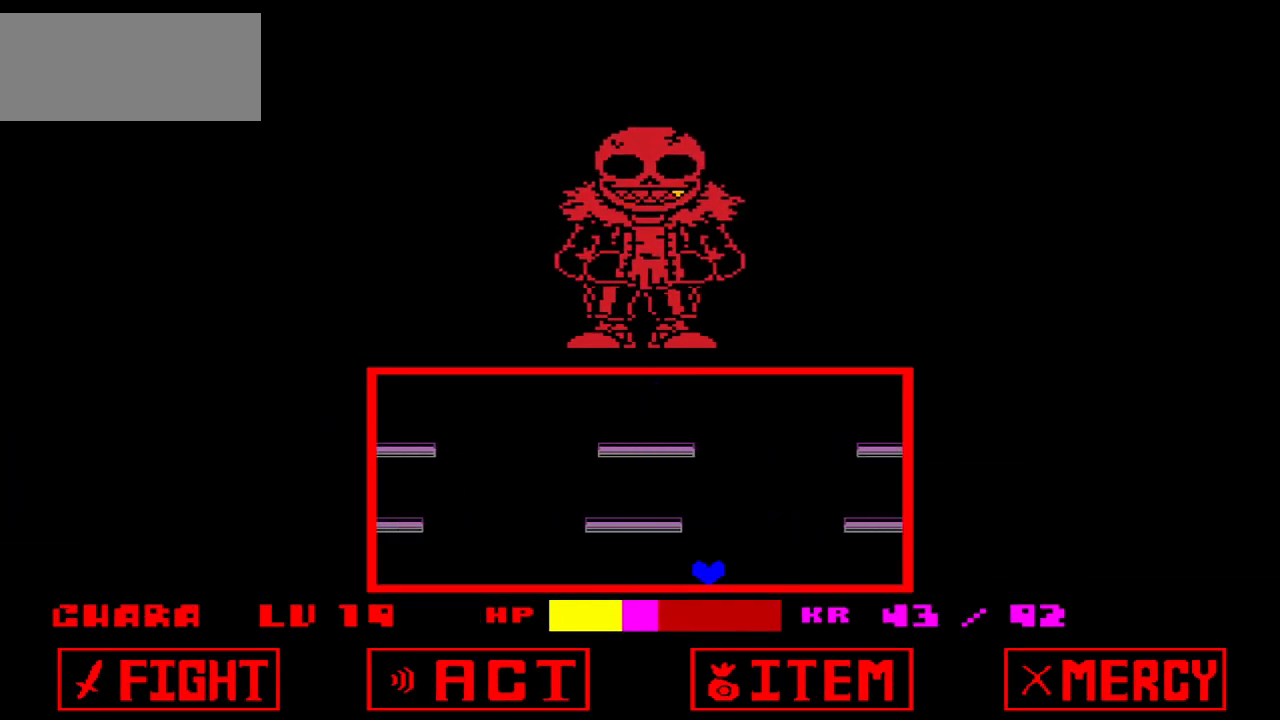
{"keys": [], "events": []}
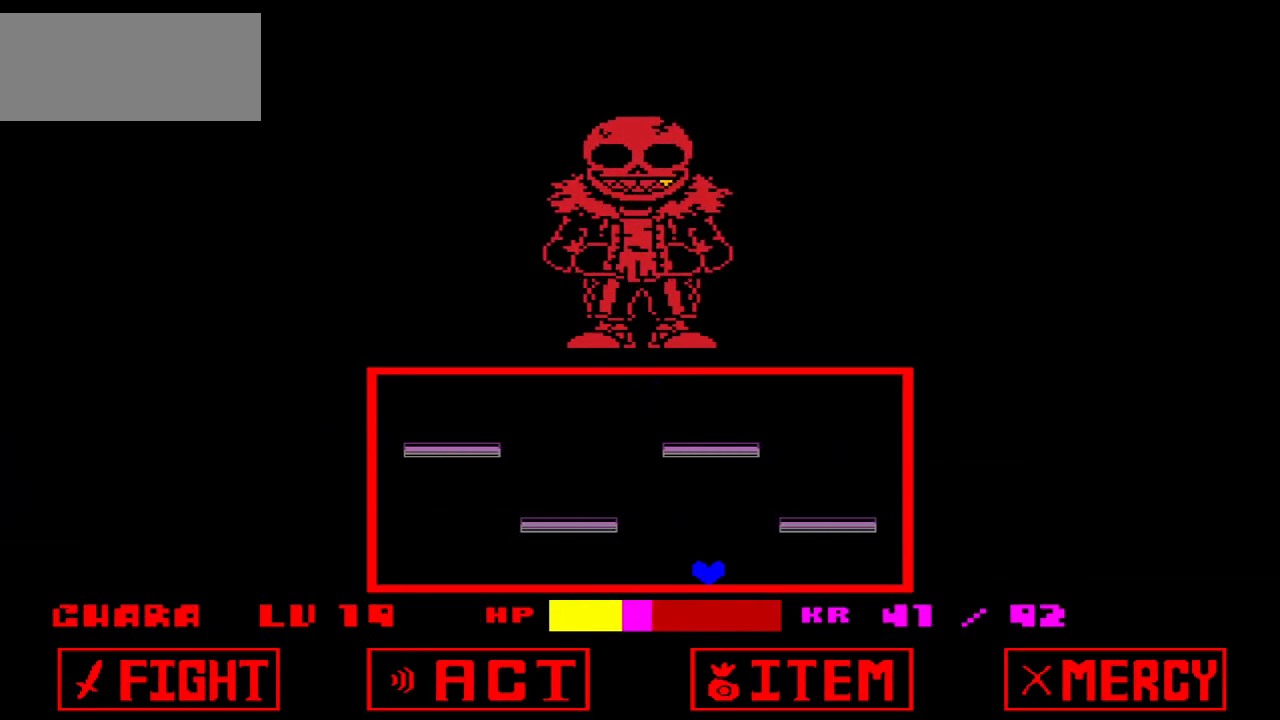
{"keys": [], "events": []}
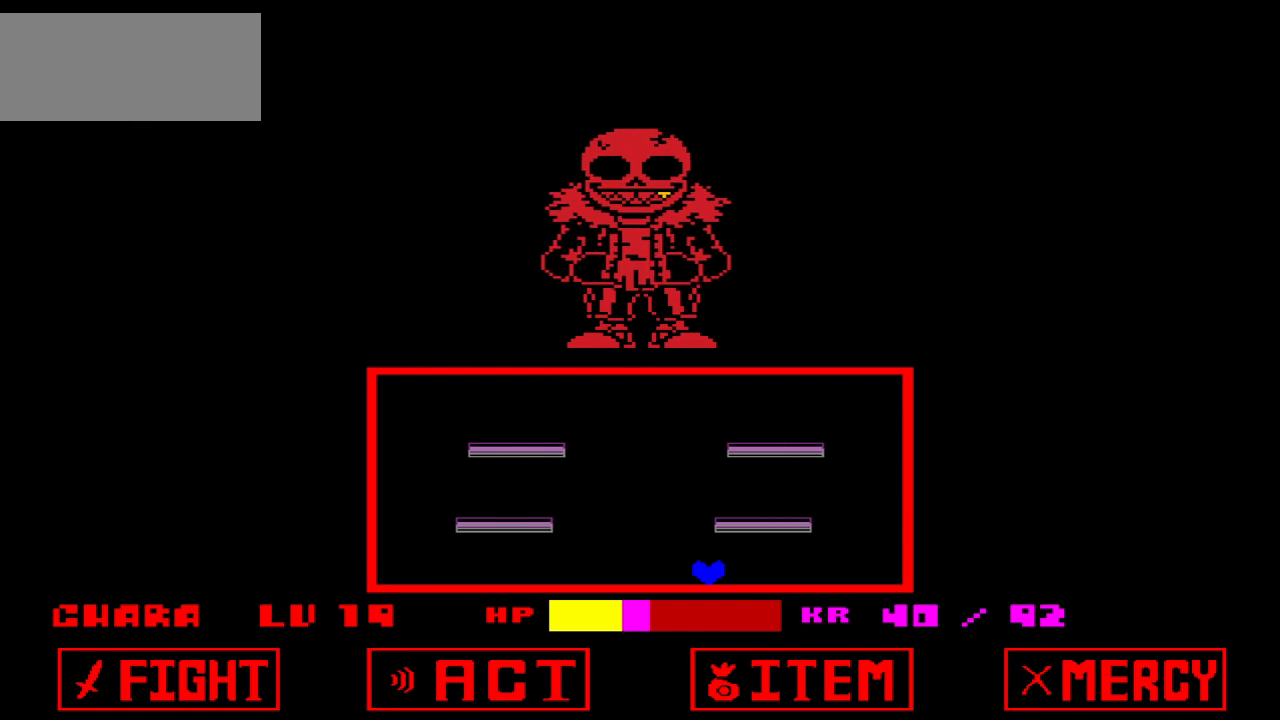
{"keys": [], "events": []}
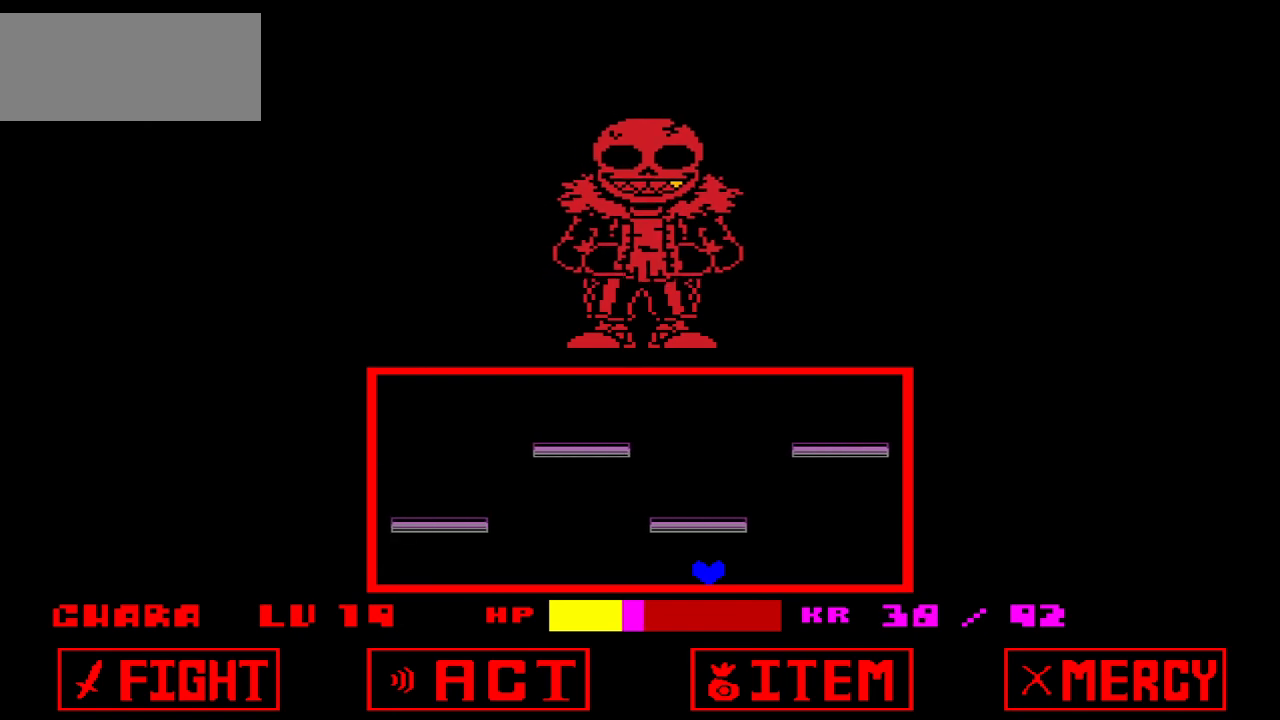
{"keys": [], "events": []}
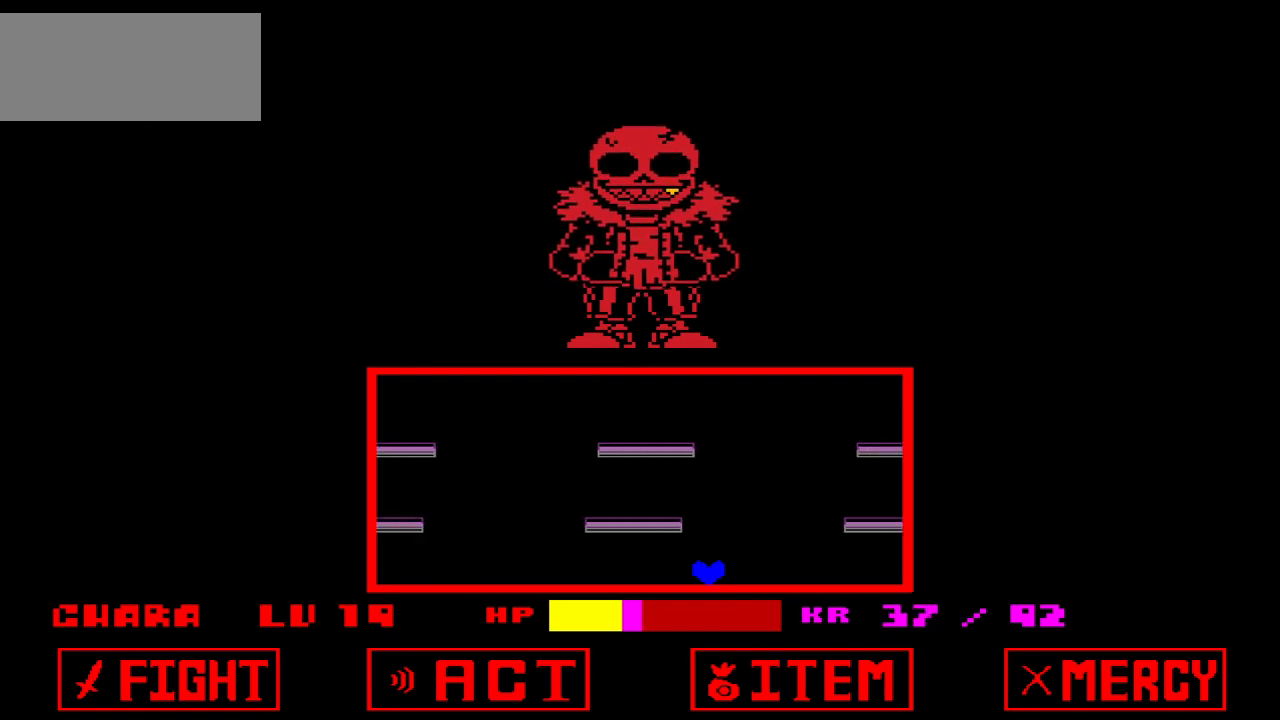
{"keys": [], "events": [[334, "up", "down"], [467, "up", "up"]]}
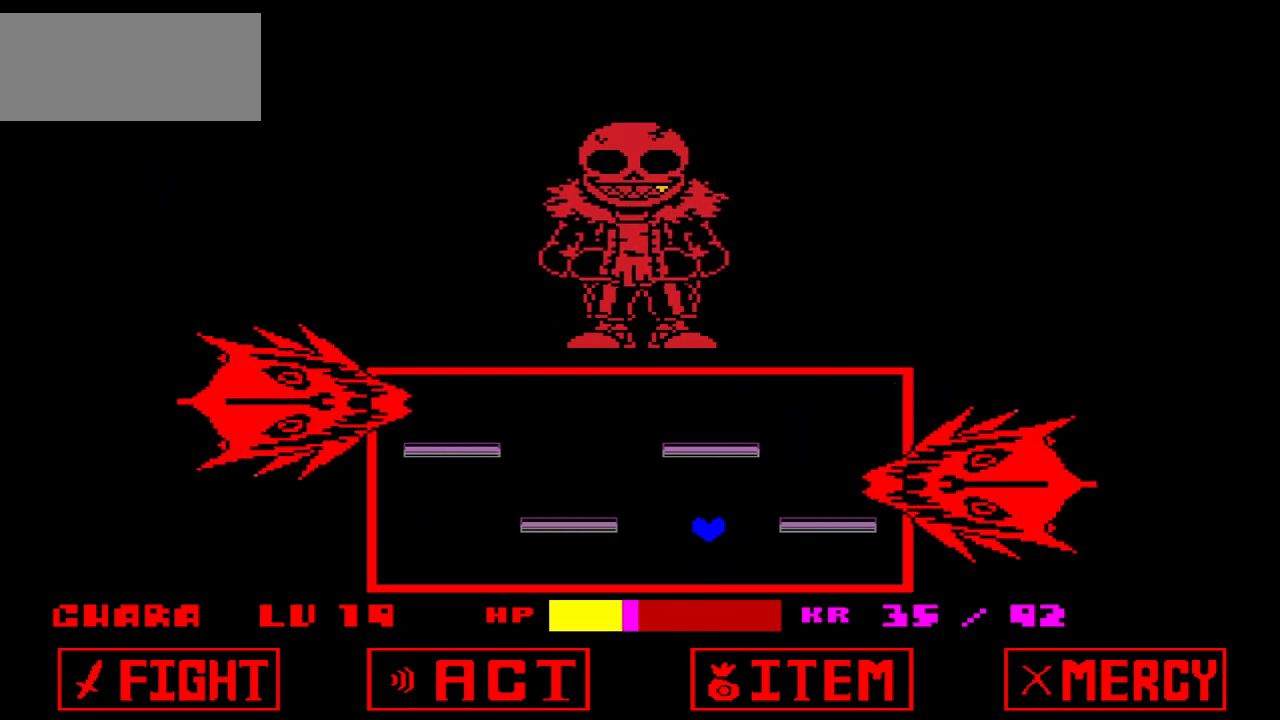
{"keys": [], "events": [[133, "left", "down"], [467, "left", "up"]]}
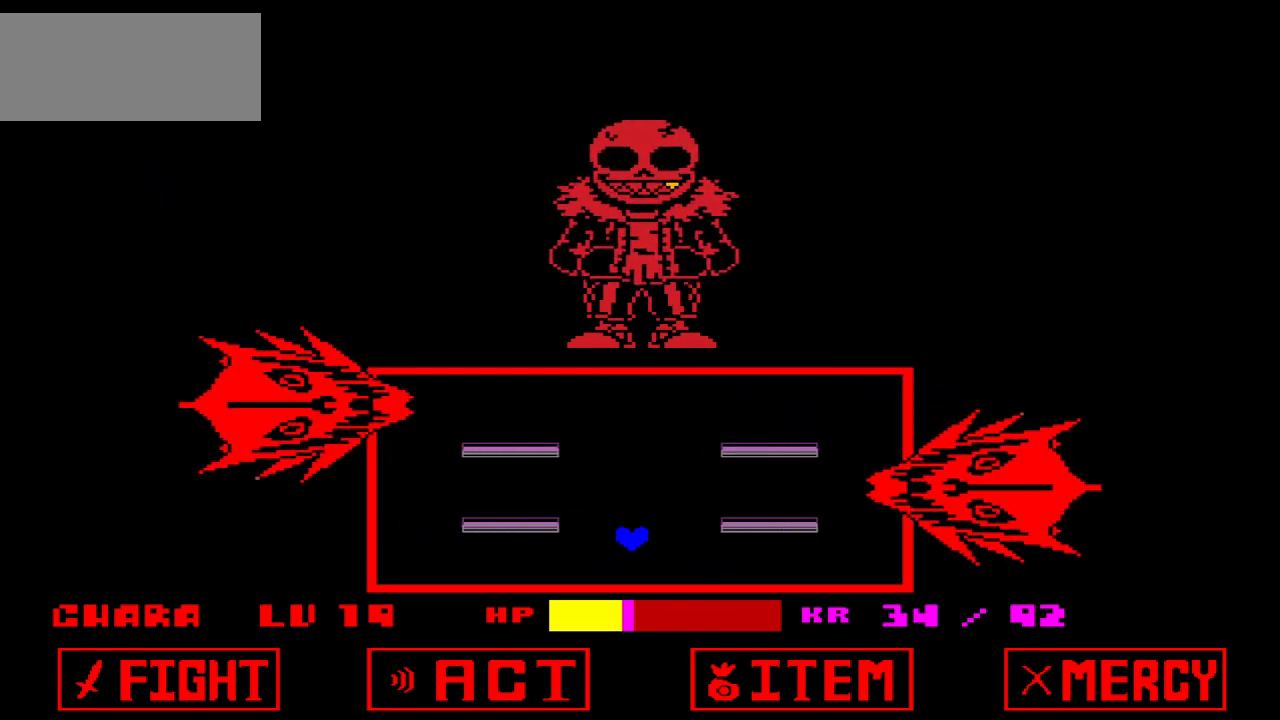
{"keys": [], "events": [[100, "left", "down"], [200, "left", "up"]]}
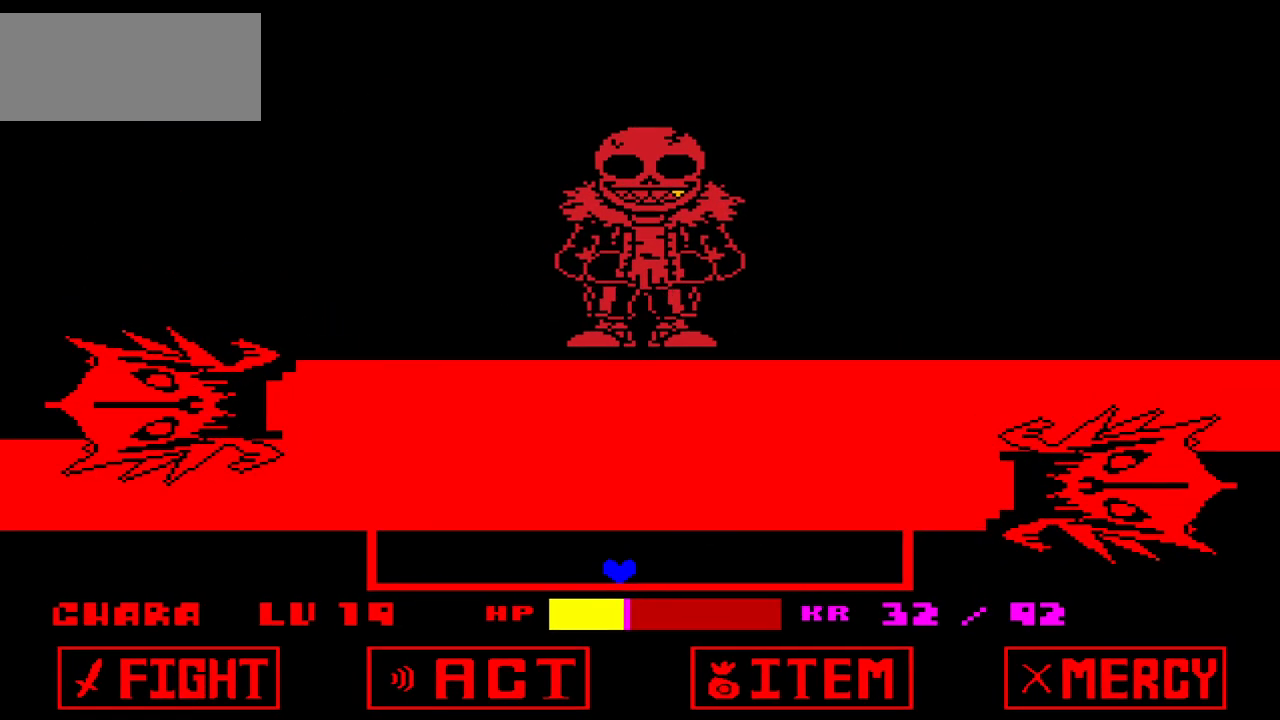
{"keys": [], "events": []}